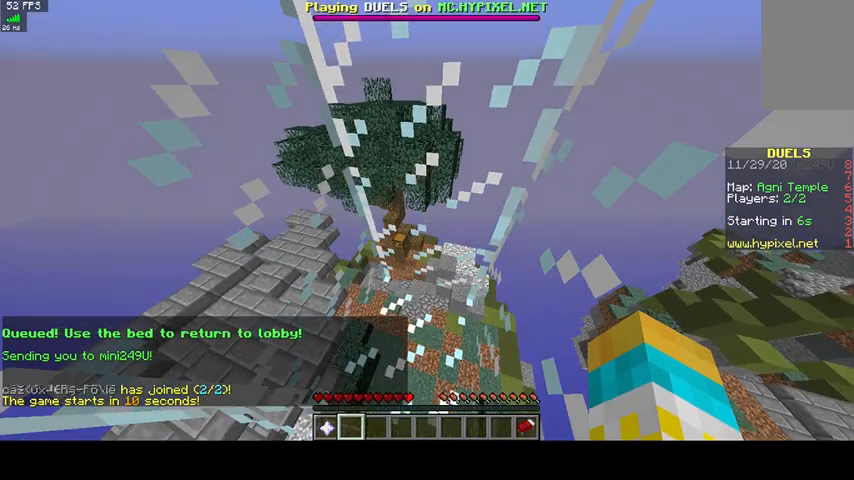
Gameplay with keyboard and mouse; each line is a JSON object with the keys and mouse buttons held at the frame after it. "events" lists presses ("down") and releases ("up") of "a", "d", "s", "space", "w", "mouse_left" and "mouse_right" between this image and that frame as [ms after this image, input, new state], when the widget could be followed in between. "mouse_left", "mouse_right" = the "left", "right" buttons of the "mouse" list. No other keys are recorded. Fast repeated clicks can show as one long hold. Mouse movement is not recorded.
{"keys": [], "mouse": [], "events": [[33, "s", "up"]]}
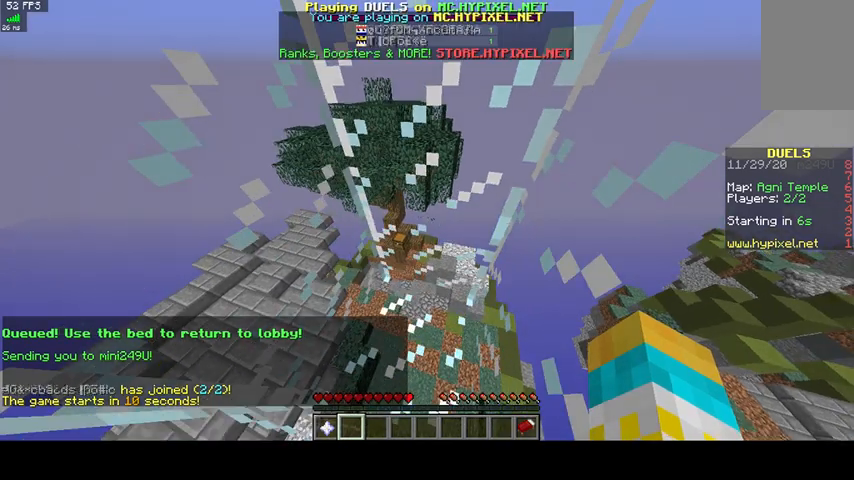
{"keys": [], "mouse": [], "events": []}
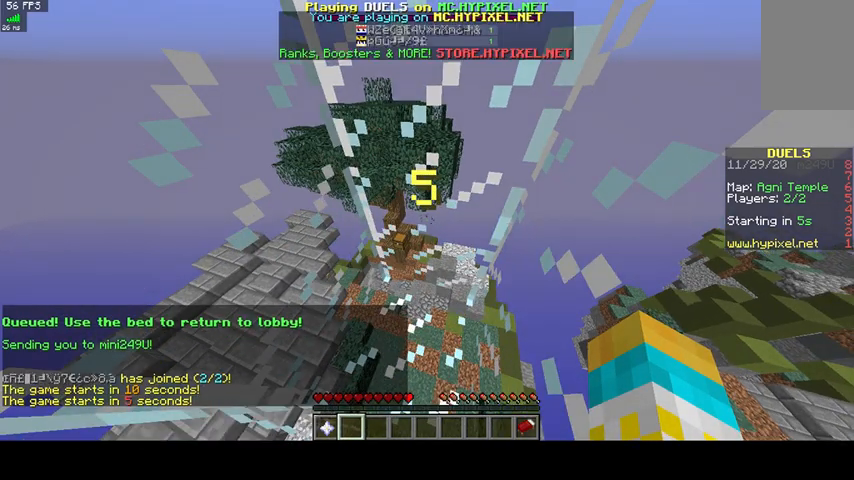
{"keys": [], "mouse": [], "events": []}
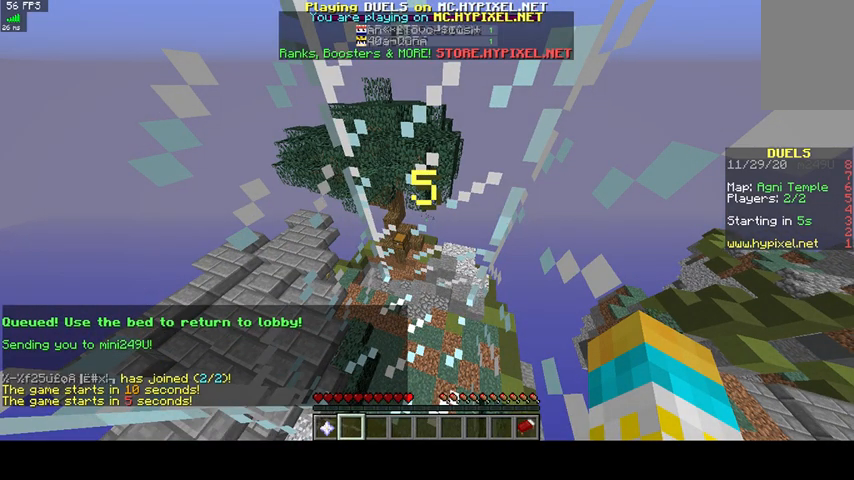
{"keys": [], "mouse": [], "events": []}
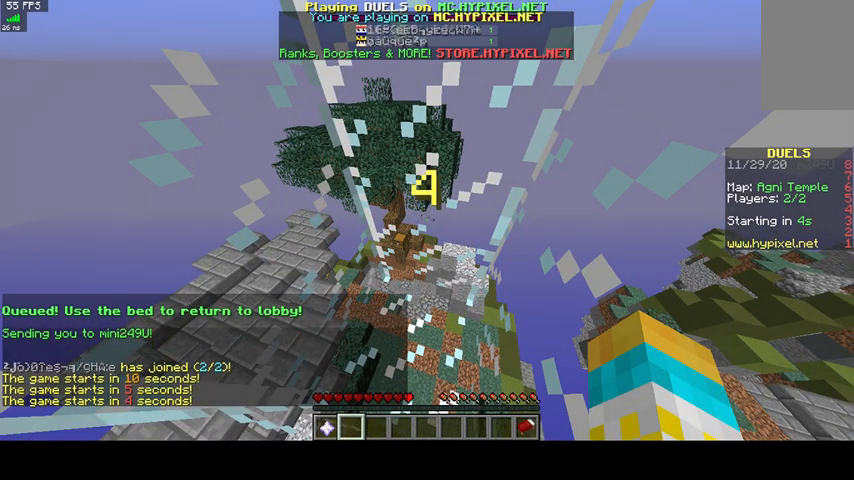
{"keys": [], "mouse": [], "events": []}
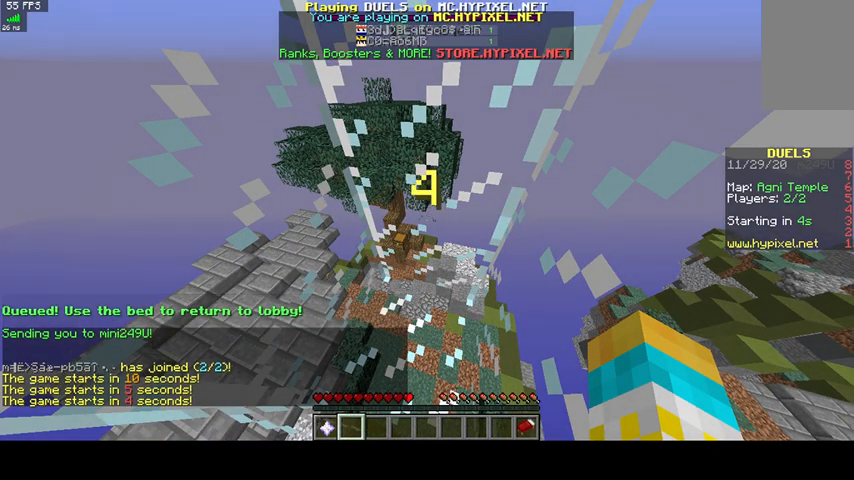
{"keys": [], "mouse": [], "events": []}
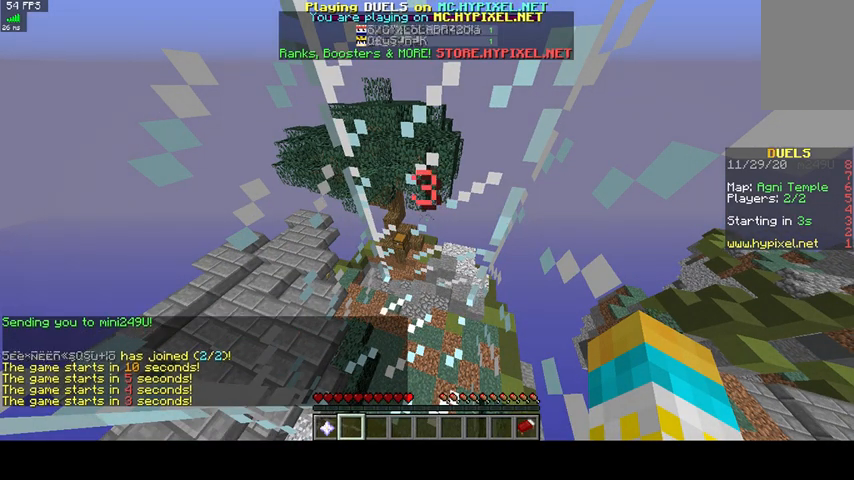
{"keys": ["s"], "mouse": [], "events": [[267, "s", "down"]]}
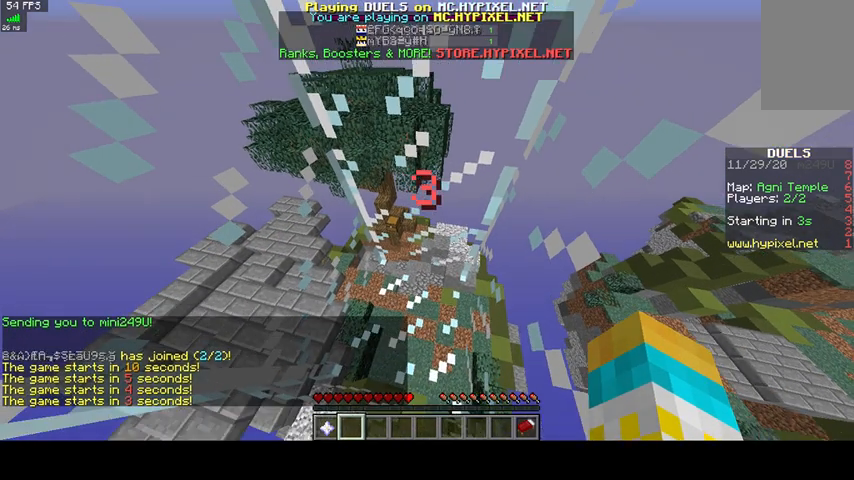
{"keys": [], "mouse": [], "events": [[67, "s", "up"]]}
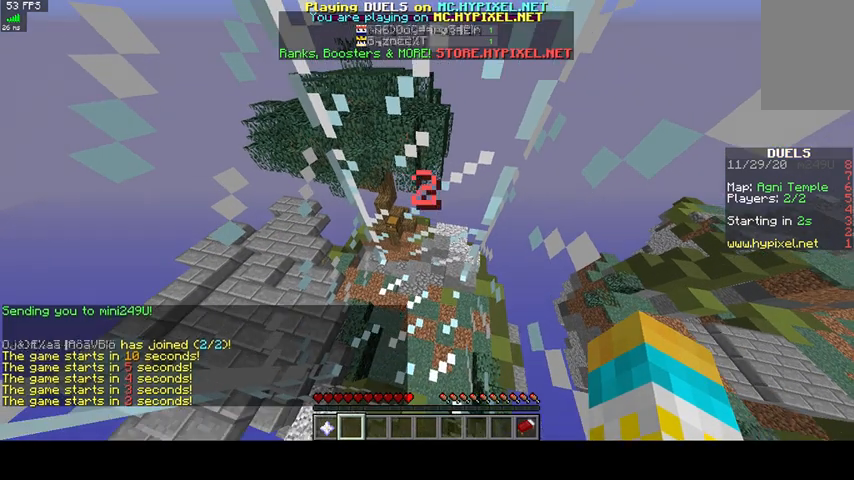
{"keys": [], "mouse": [], "events": []}
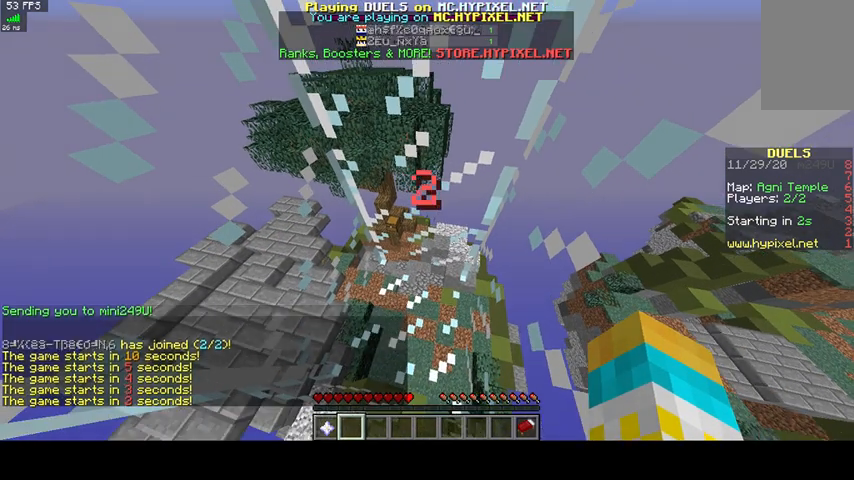
{"keys": [], "mouse": [], "events": []}
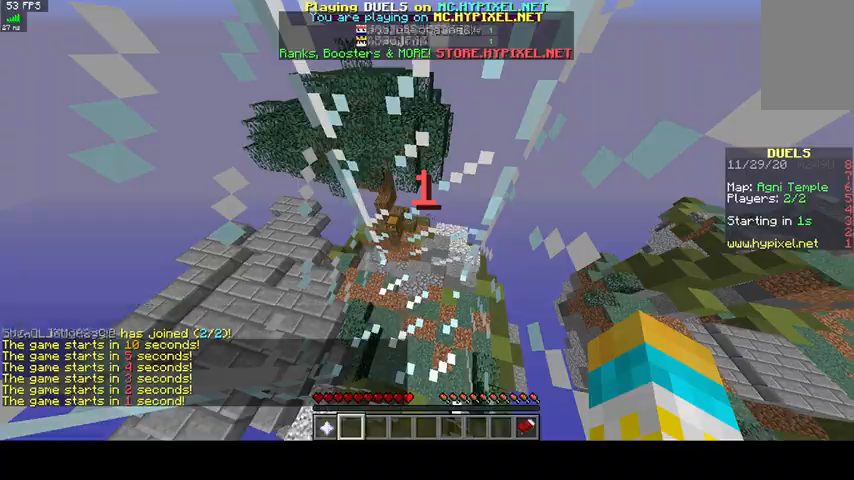
{"keys": ["w"], "mouse": [], "events": [[500, "w", "down"]]}
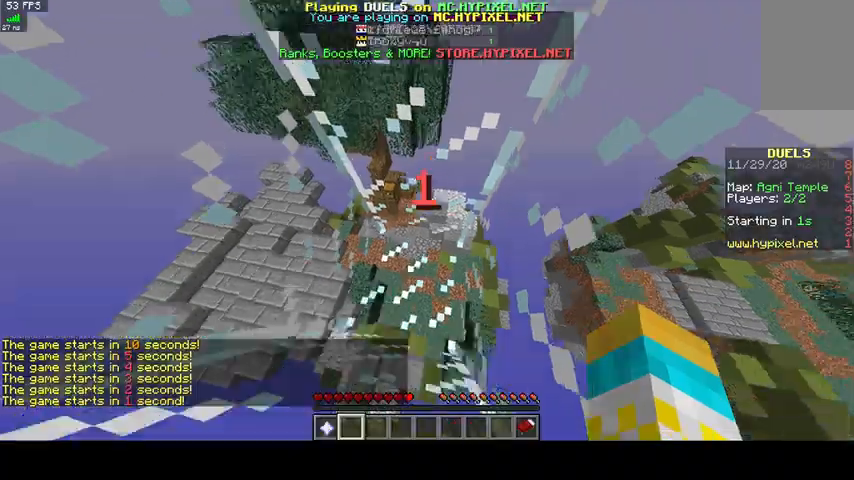
{"keys": ["space", "w"], "mouse": [], "events": [[467, "space", "down"]]}
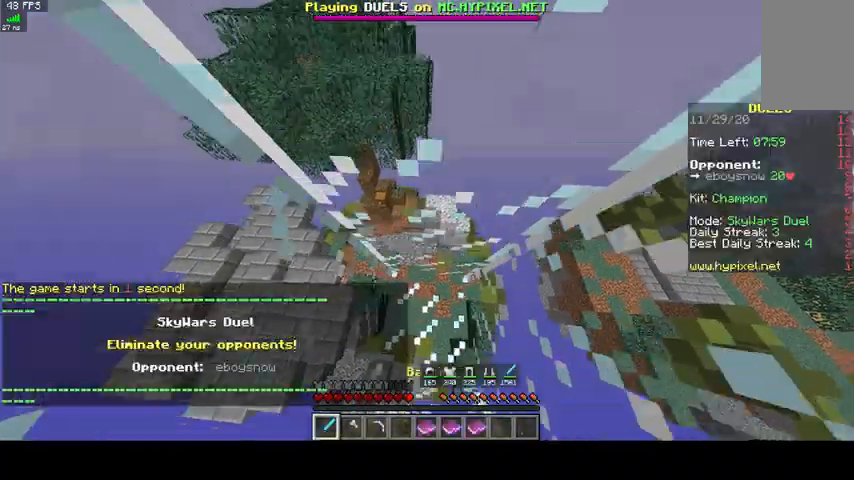
{"keys": ["space", "w"], "mouse": [], "events": []}
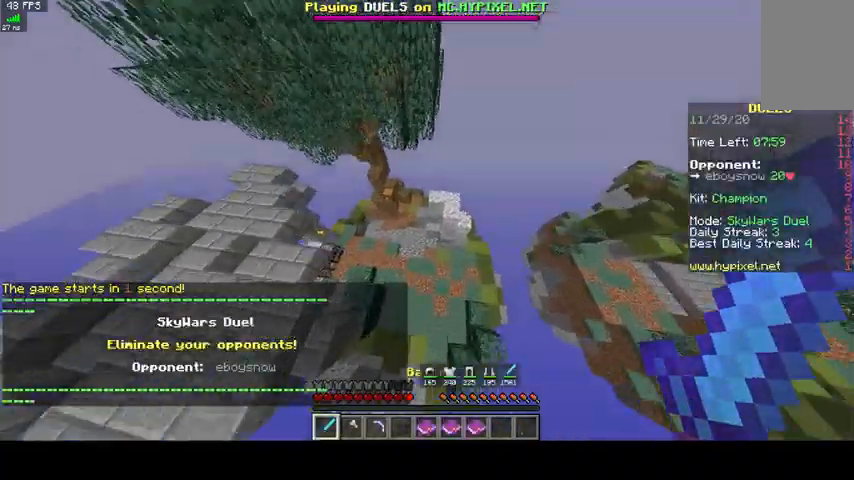
{"keys": ["space", "w"], "mouse": [], "events": []}
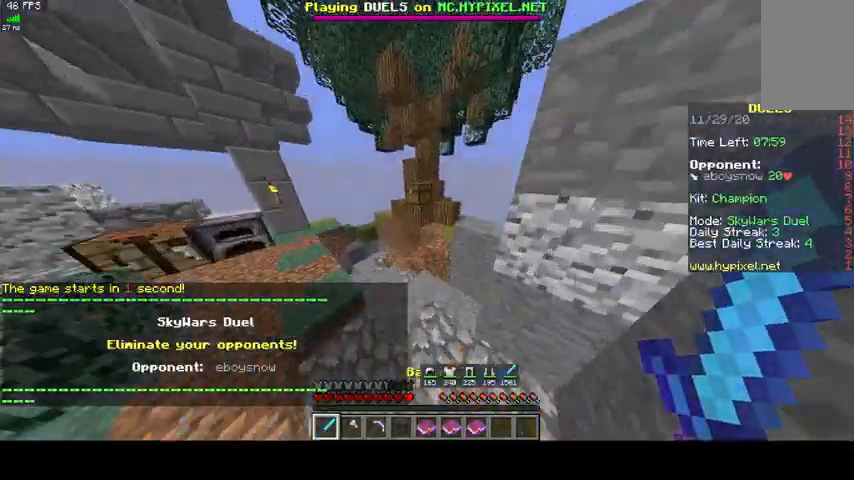
{"keys": ["d", "w"], "mouse": [], "events": [[400, "space", "up"], [500, "d", "down"]]}
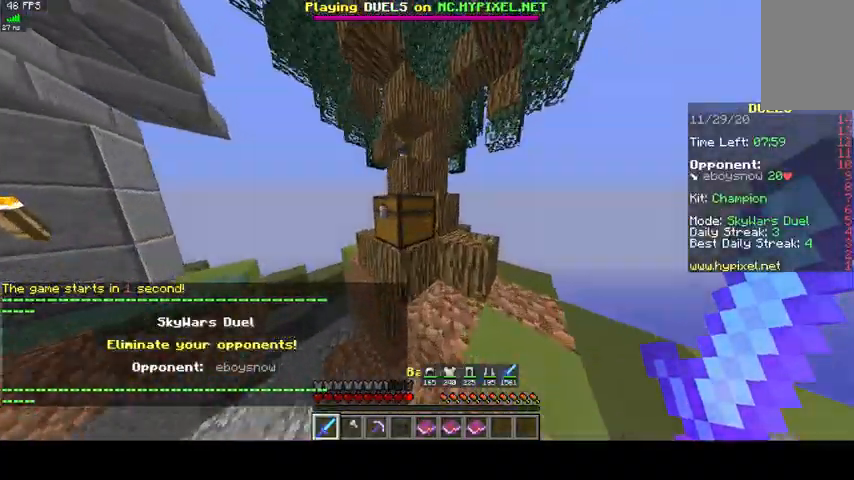
{"keys": [], "mouse": []}
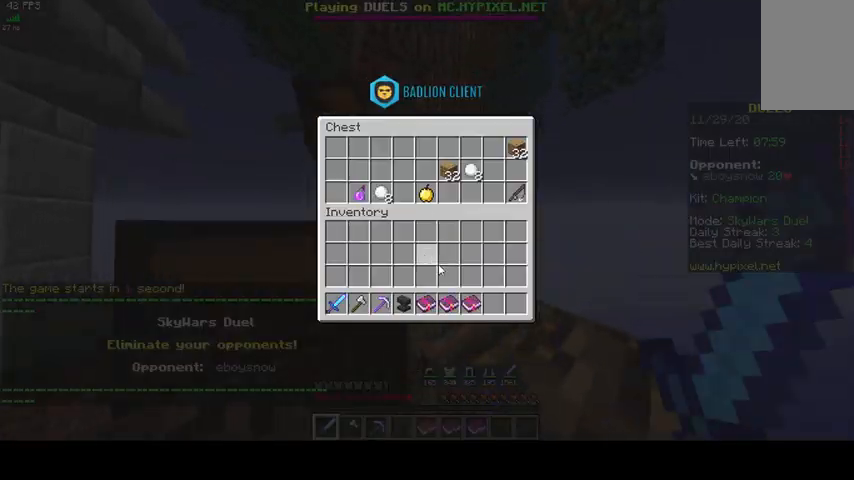
{"keys": [], "mouse": [], "events": []}
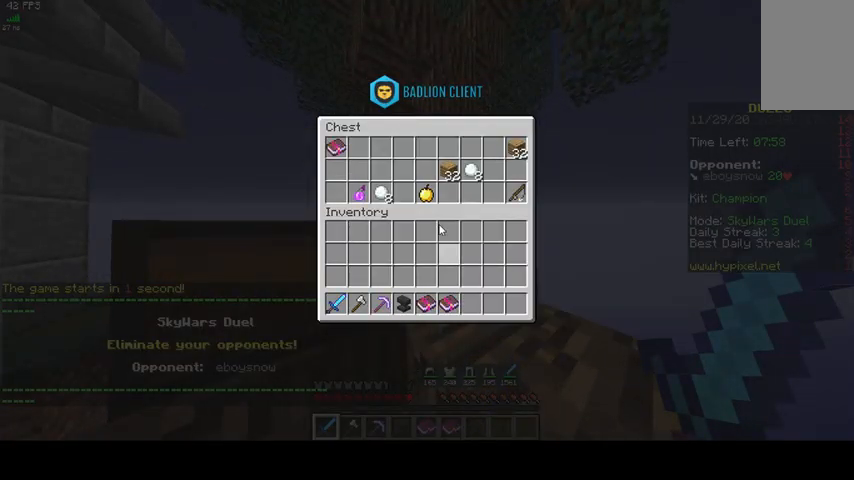
{"keys": [], "mouse": [], "events": []}
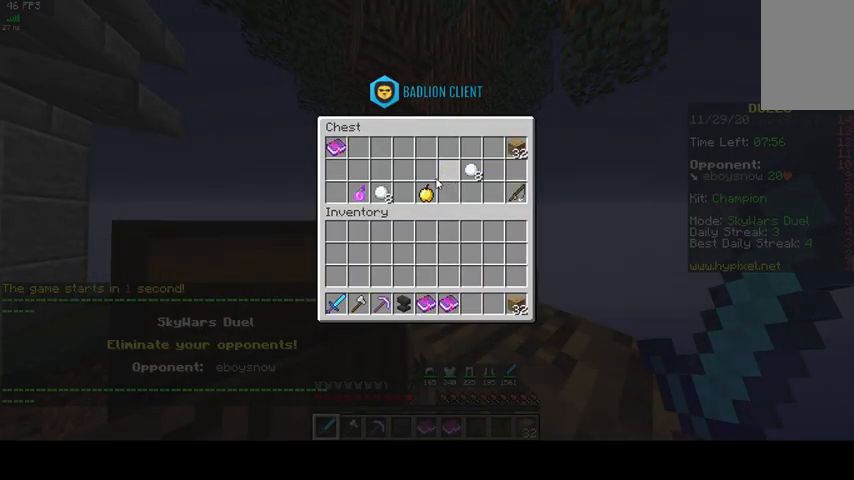
{"keys": [], "mouse": [], "events": []}
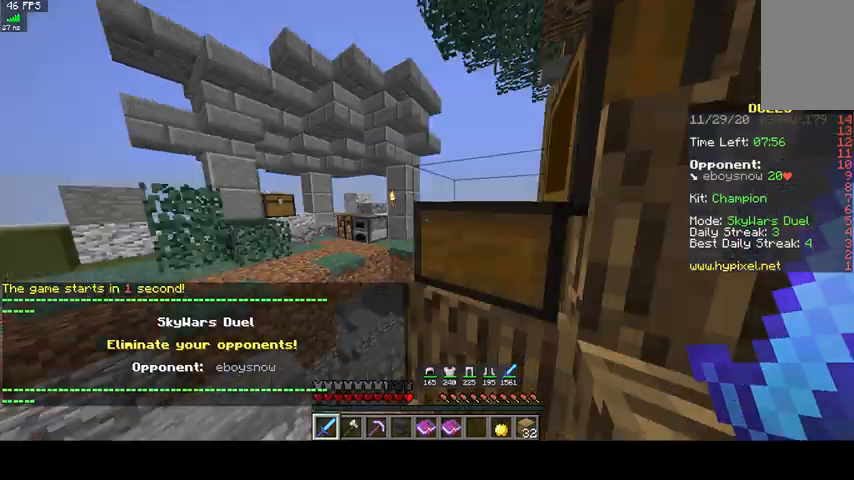
{"keys": ["w"], "mouse": [], "events": [[67, "w", "down"]]}
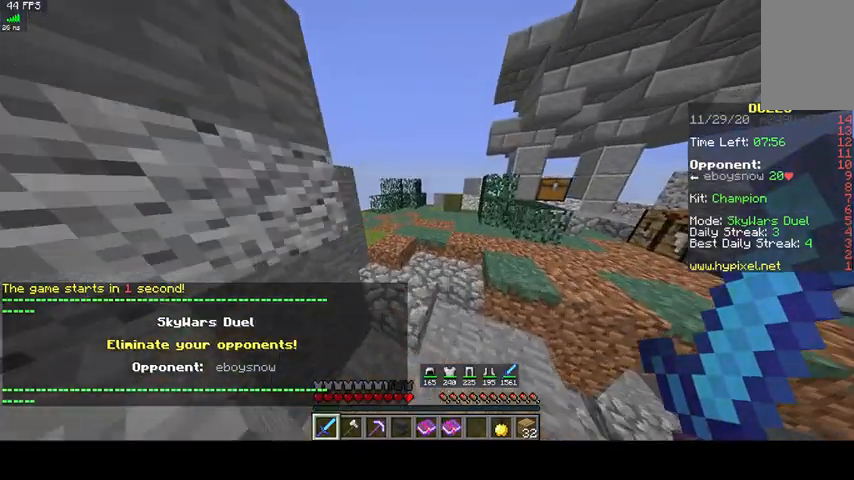
{"keys": ["w"], "mouse": [], "events": []}
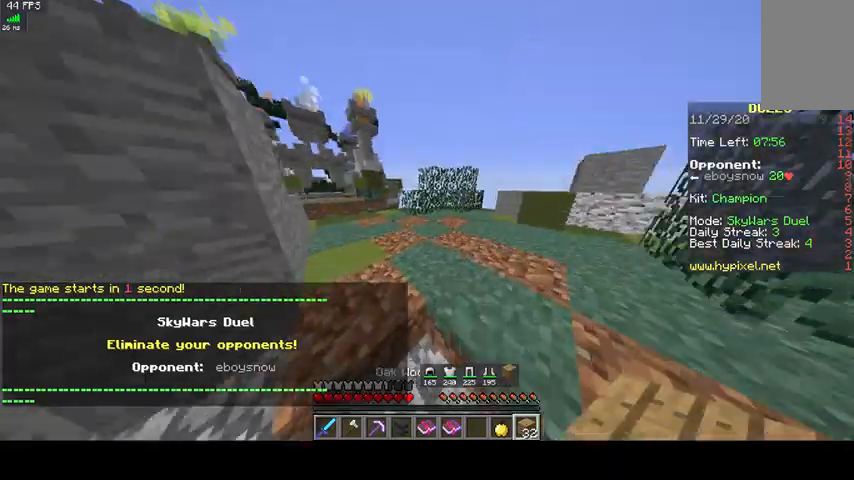
{"keys": ["w"], "mouse": [], "events": []}
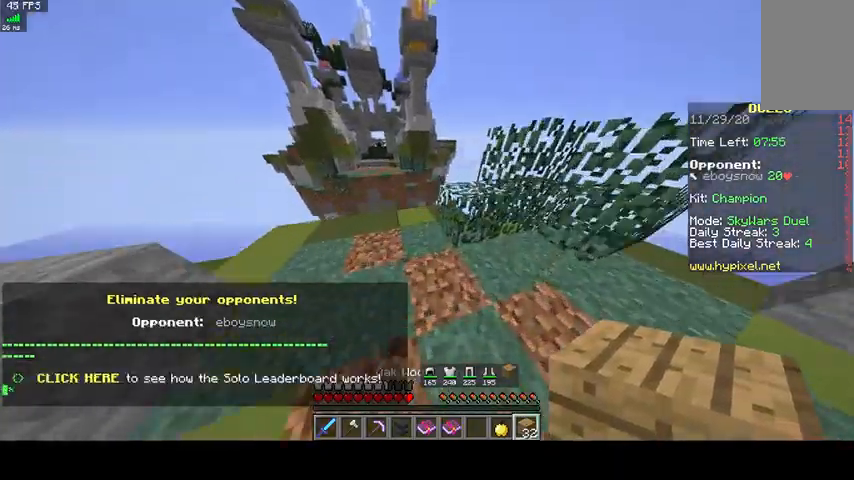
{"keys": [], "mouse": [], "events": [[500, "w", "up"]]}
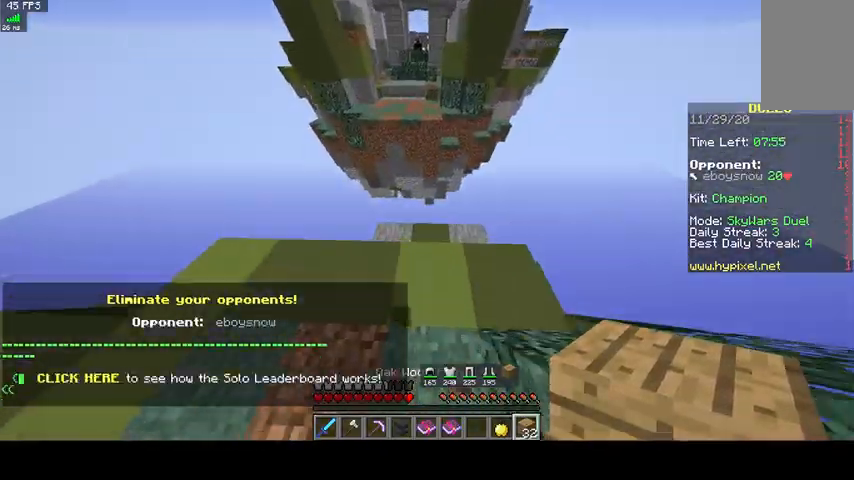
{"keys": ["d", "w"], "mouse": ["right"], "events": [[200, "w", "down"], [233, "d", "down"], [467, "mouse_right", "down"]]}
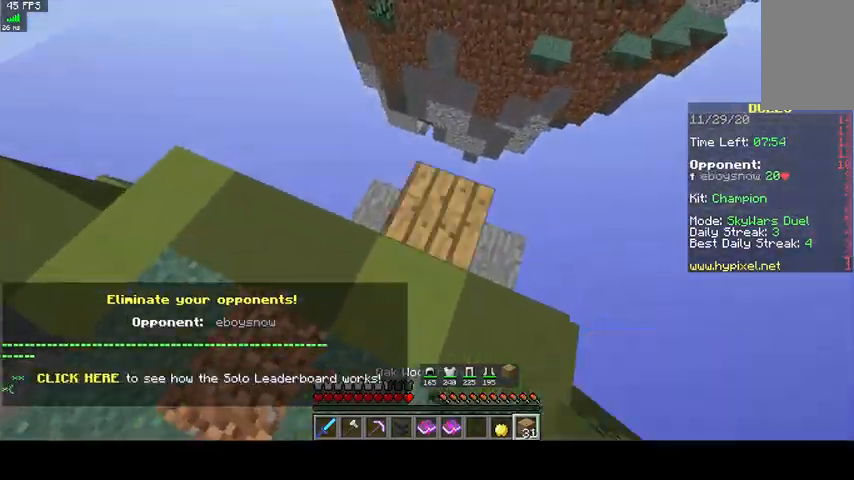
{"keys": ["d", "w"], "mouse": [], "events": [[167, "mouse_right", "up"]]}